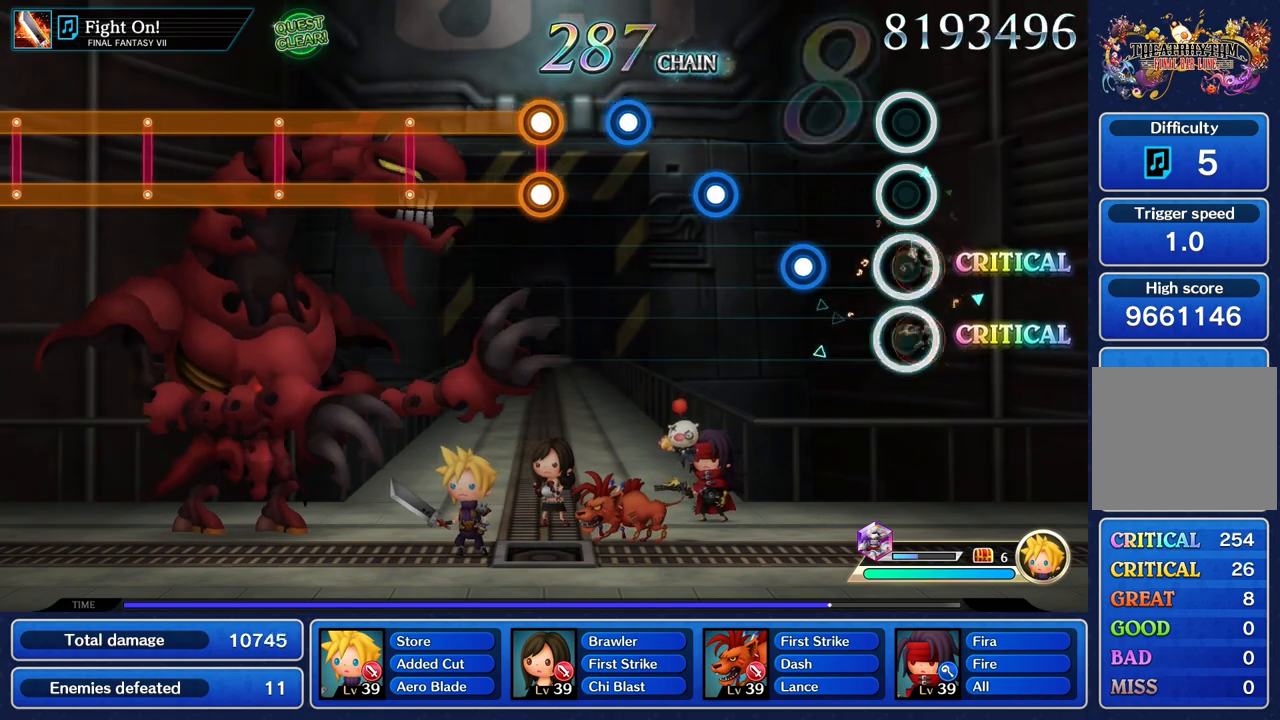
Gameplay with a controller (PlayStation layout); each line is a JSON object with the inputs held at the frame after it. "events" lists button and stick changes between this image and that frame as [ms after this image, input, new state], when the widget could be followed in between. Not read: CIRCLE CROSS DPAD_UP L3 R3 SQUARE.
{"buttons": [], "left_stick": "center", "right_stick": "center", "events": [[300, "R1", "down"], [417, "R1", "up"]]}
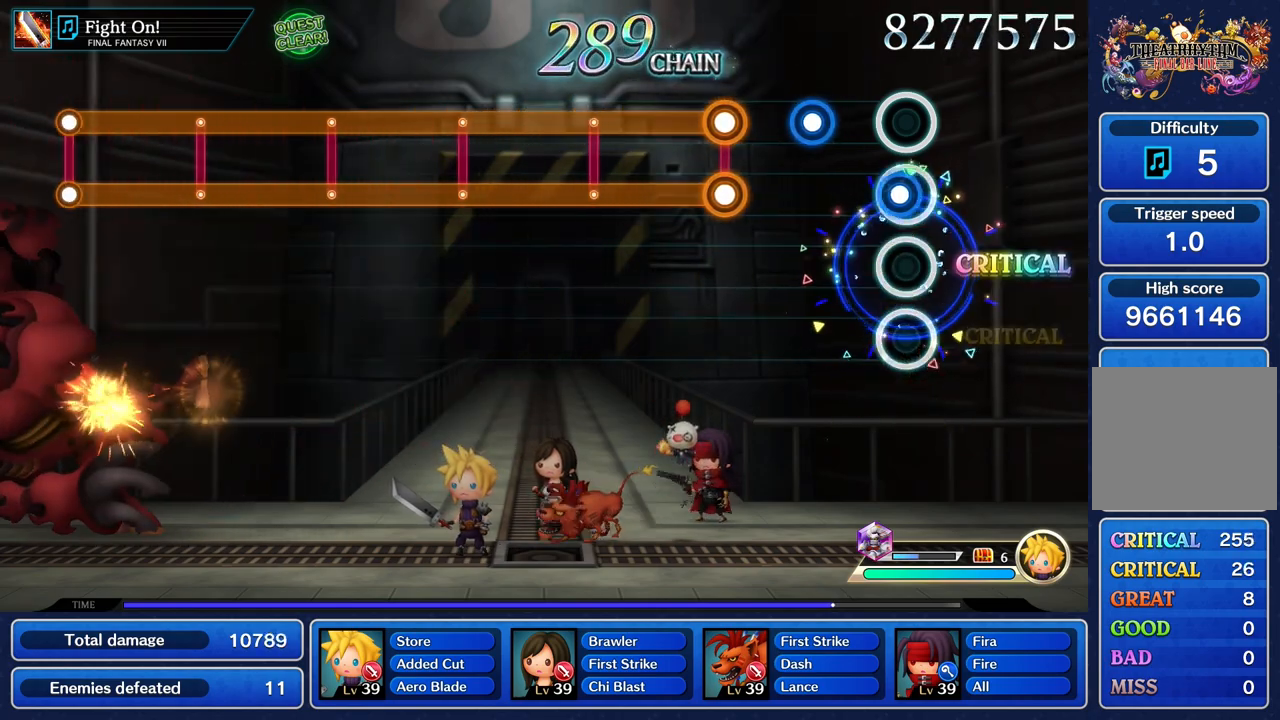
{"buttons": [], "left_stick": "center", "right_stick": "center", "events": [[50, "R1", "down"], [167, "R1", "up"], [300, "R1", "down"], [400, "R1", "up"]]}
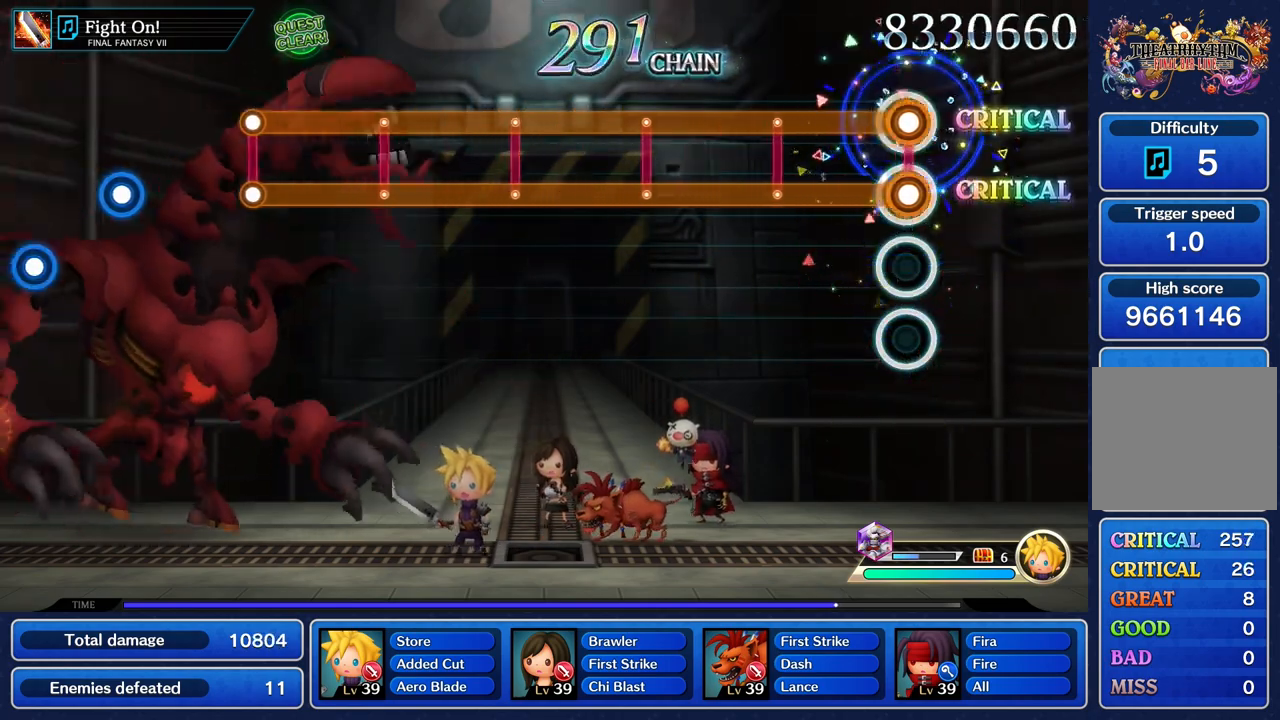
{"buttons": ["L1", "R1"], "left_stick": "center", "right_stick": "center", "events": [[17, "L1", "down"], [33, "R1", "down"]]}
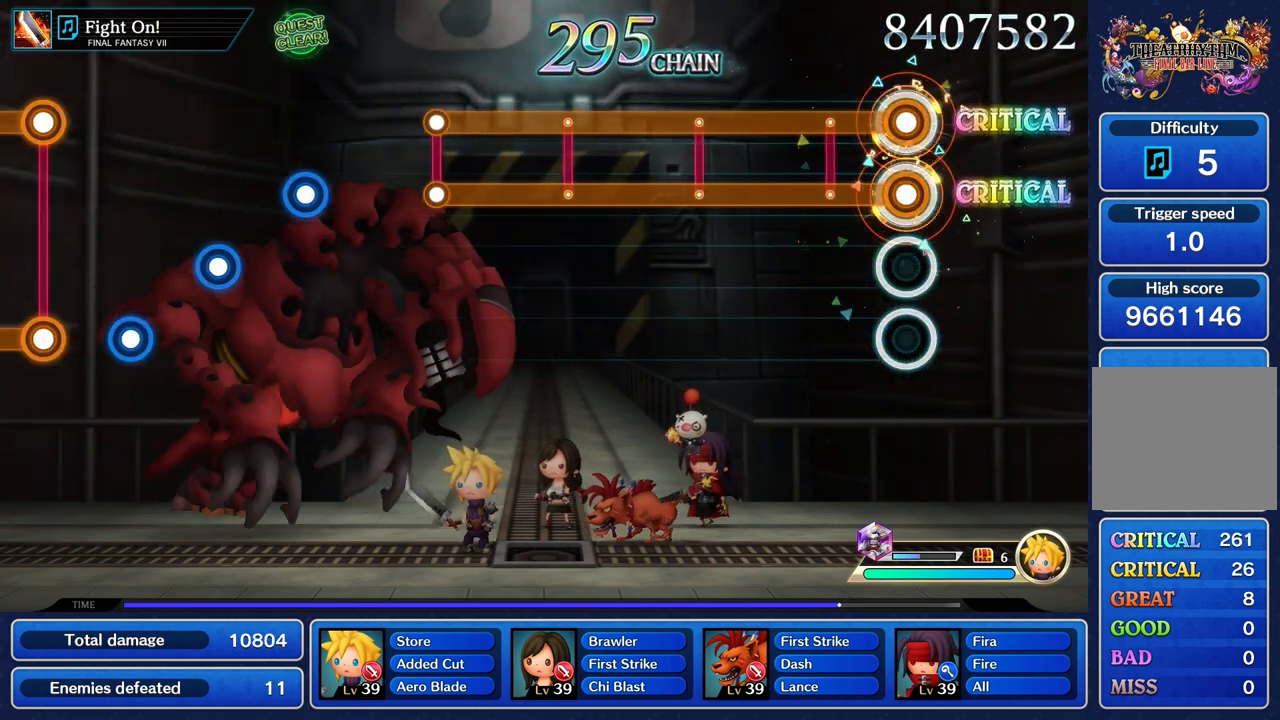
{"buttons": ["L1", "R1"], "left_stick": "center", "right_stick": "center", "events": []}
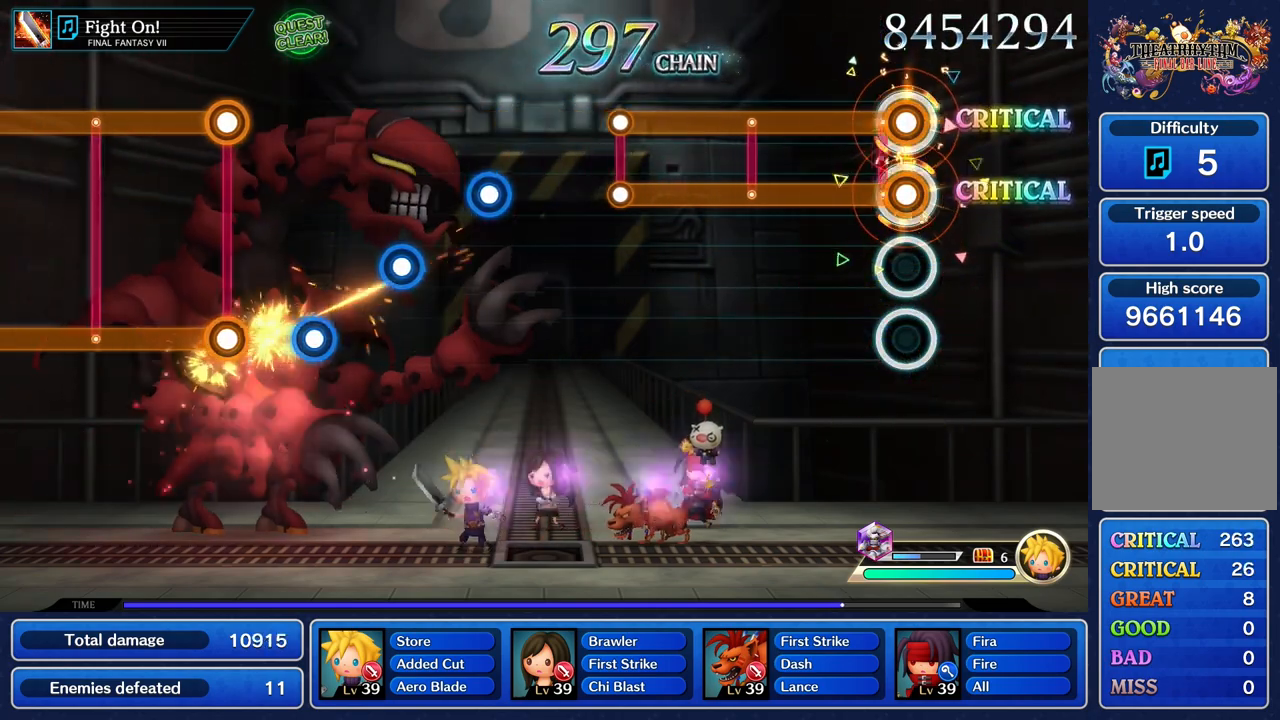
{"buttons": ["L1", "R1"], "left_stick": "center", "right_stick": "center", "events": []}
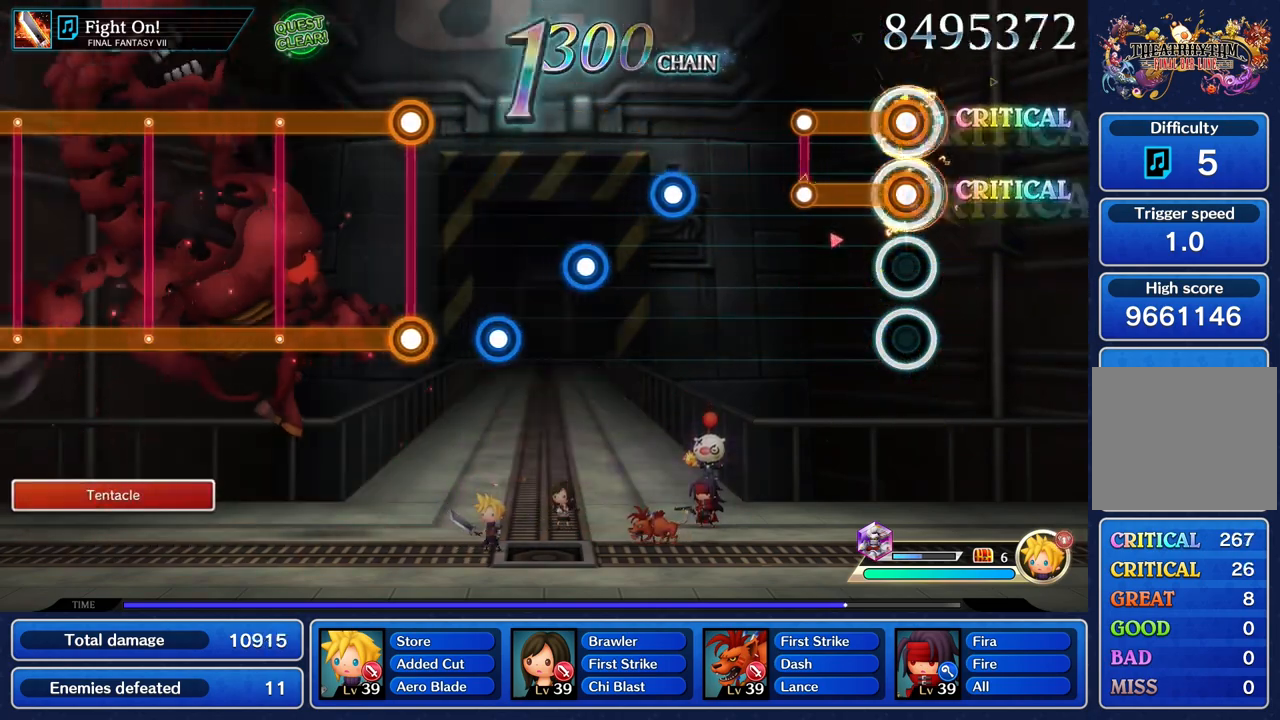
{"buttons": [], "left_stick": "center", "right_stick": "center", "events": [[300, "L1", "up"], [300, "R1", "up"]]}
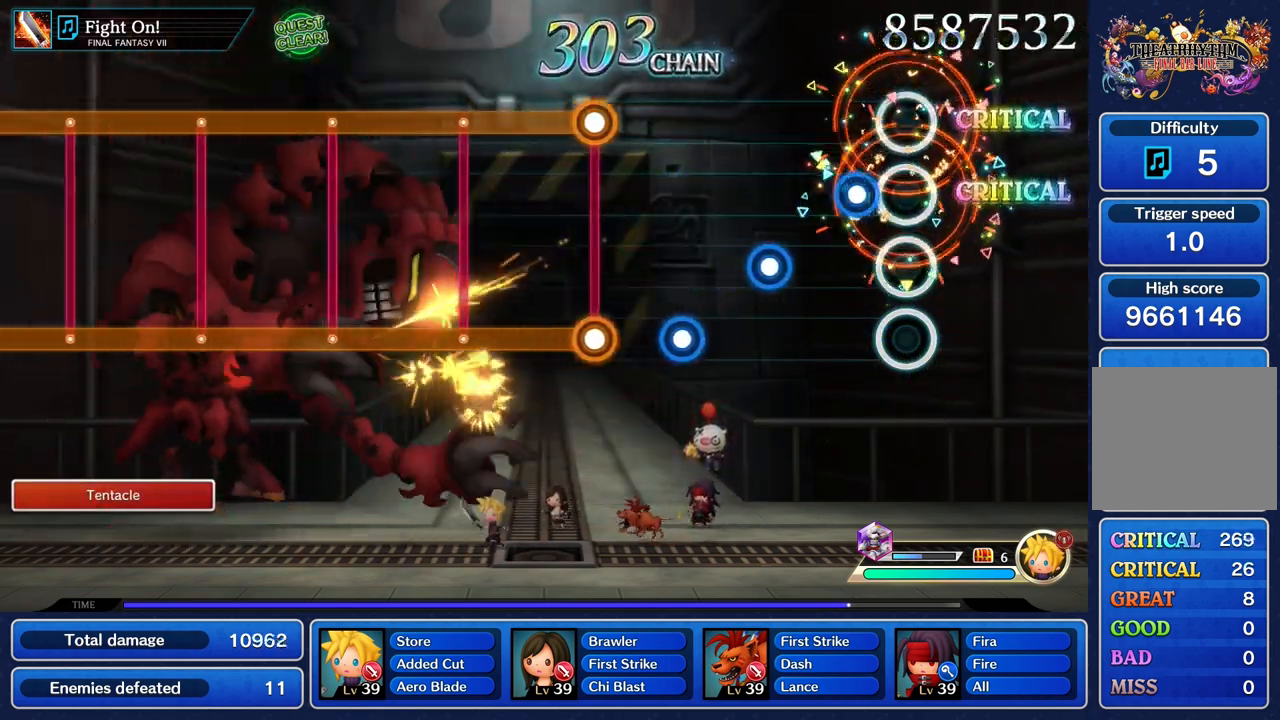
{"buttons": ["R1"], "left_stick": "center", "right_stick": "center", "events": [[150, "R1", "down"], [267, "R1", "up"], [417, "R1", "down"]]}
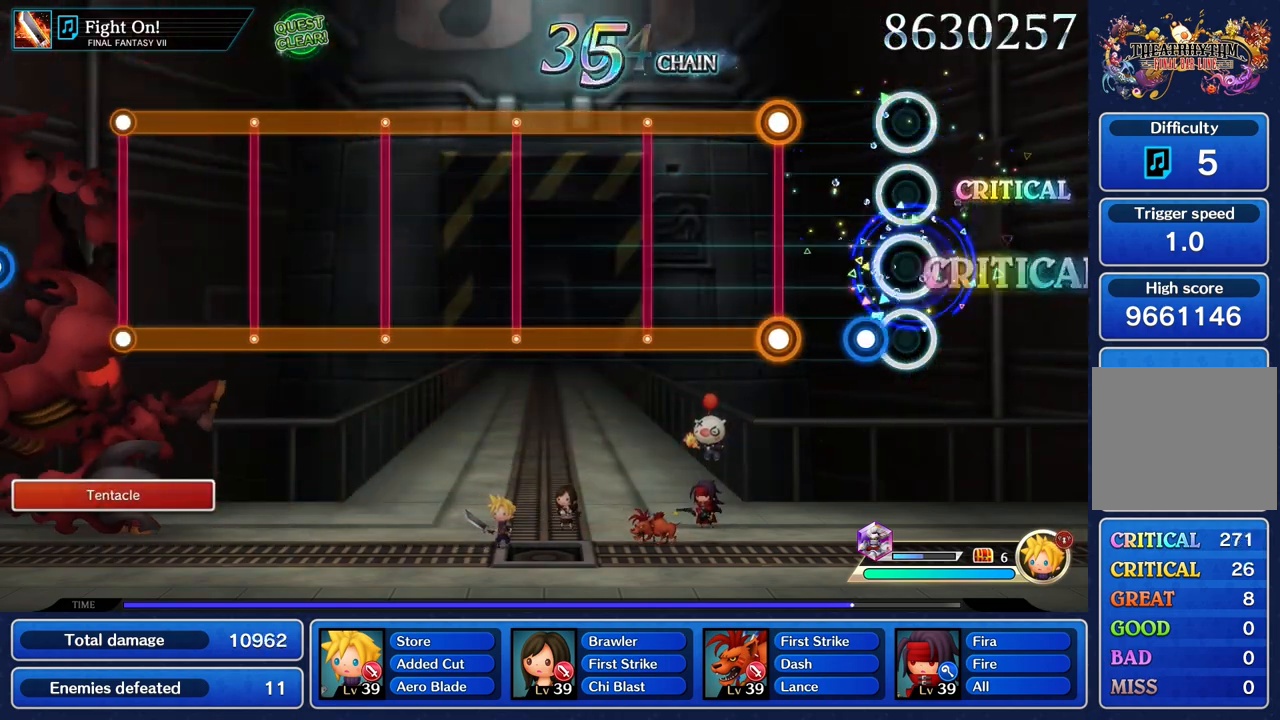
{"buttons": ["L1", "R1"], "left_stick": "center", "right_stick": "center", "events": [[17, "R1", "up"], [133, "R1", "down"], [250, "R1", "up"], [350, "L1", "down"], [350, "R1", "down"]]}
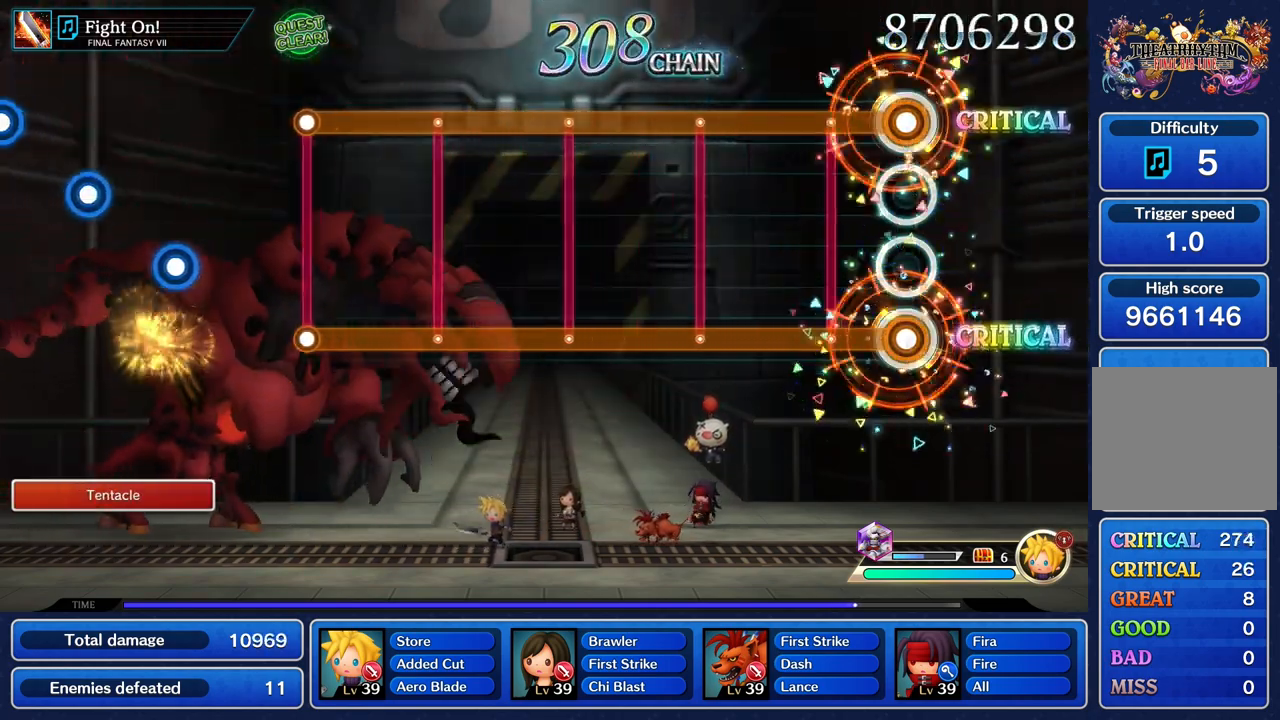
{"buttons": ["L1", "R1"], "left_stick": "center", "right_stick": "center", "events": []}
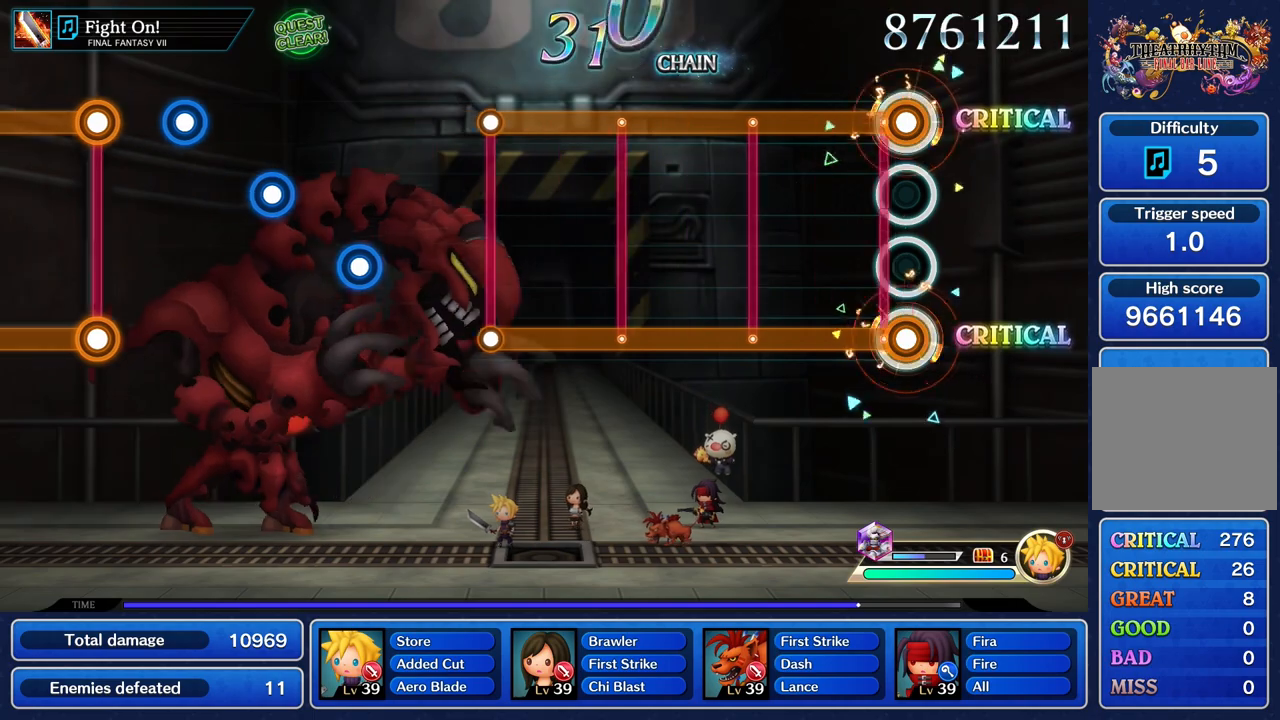
{"buttons": ["L1", "R1"], "left_stick": "center", "right_stick": "center", "events": []}
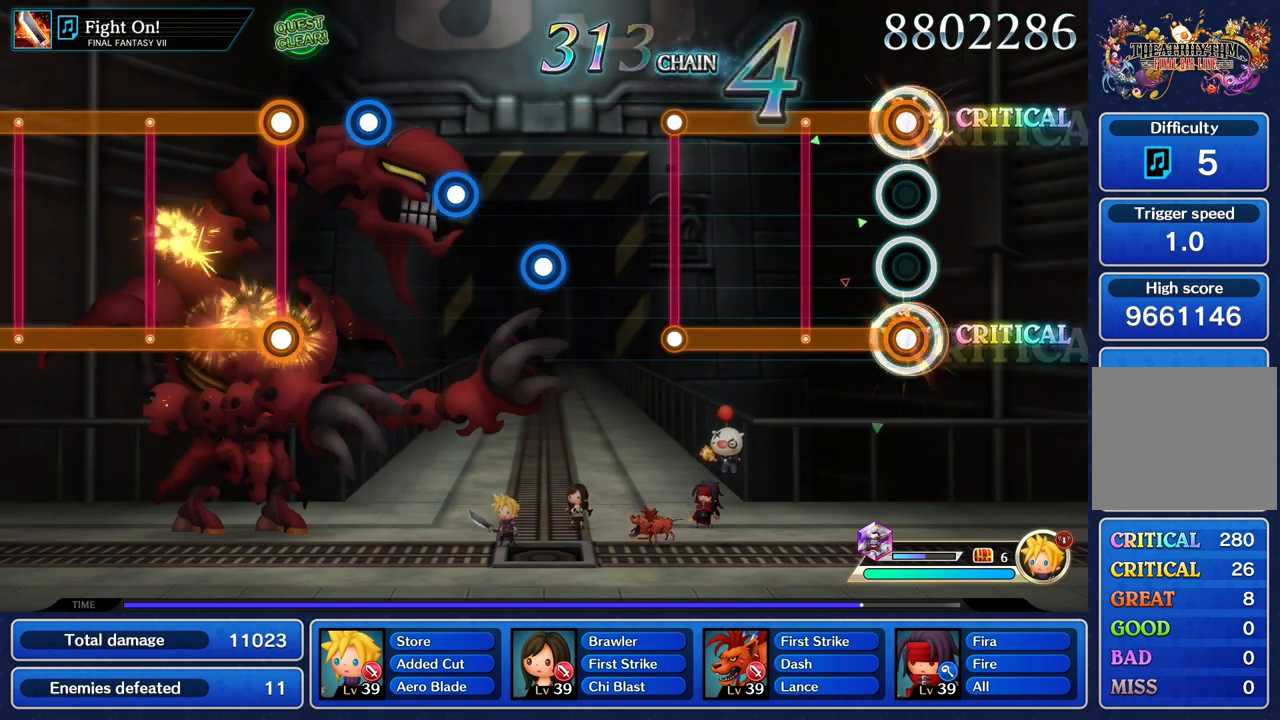
{"buttons": ["L1", "R1"], "left_stick": "center", "right_stick": "center", "events": []}
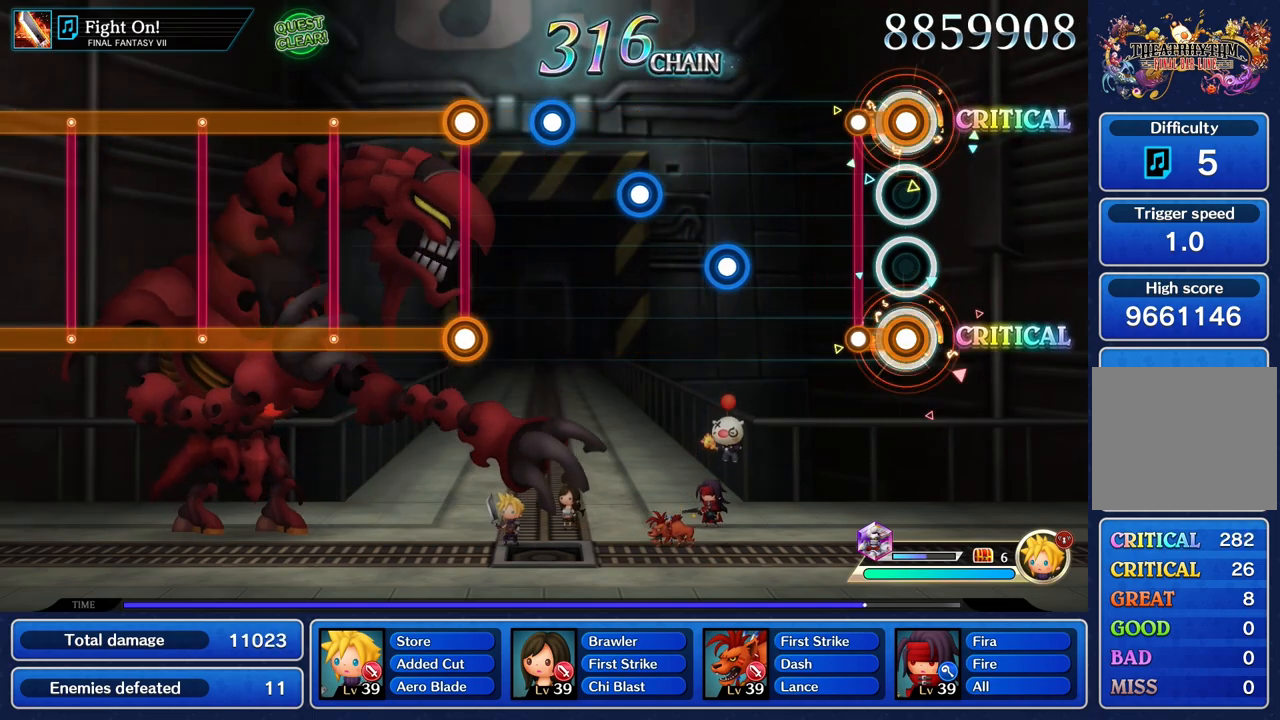
{"buttons": [], "left_stick": "center", "right_stick": "center", "events": [[167, "L1", "up"], [167, "R1", "up"]]}
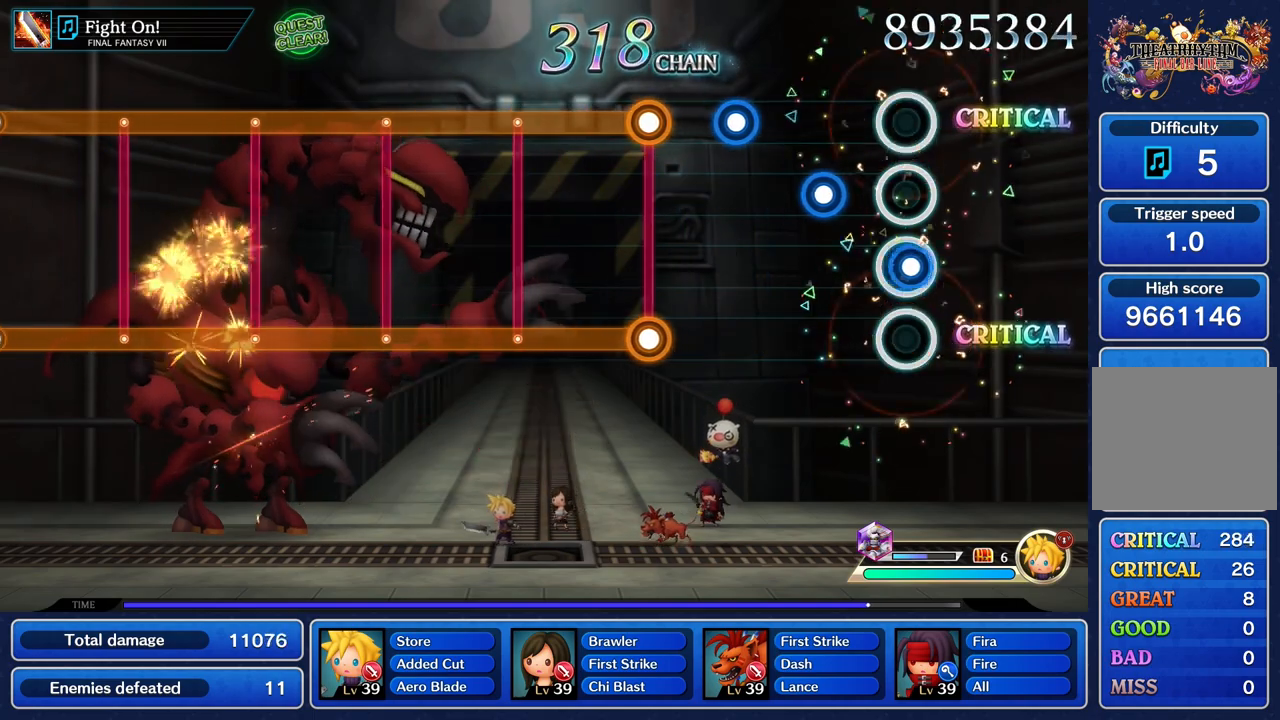
{"buttons": ["R1"], "left_stick": "center", "right_stick": "center", "events": [[17, "R1", "down"], [133, "R1", "up"], [250, "R1", "down"], [350, "R1", "up"], [467, "R1", "down"]]}
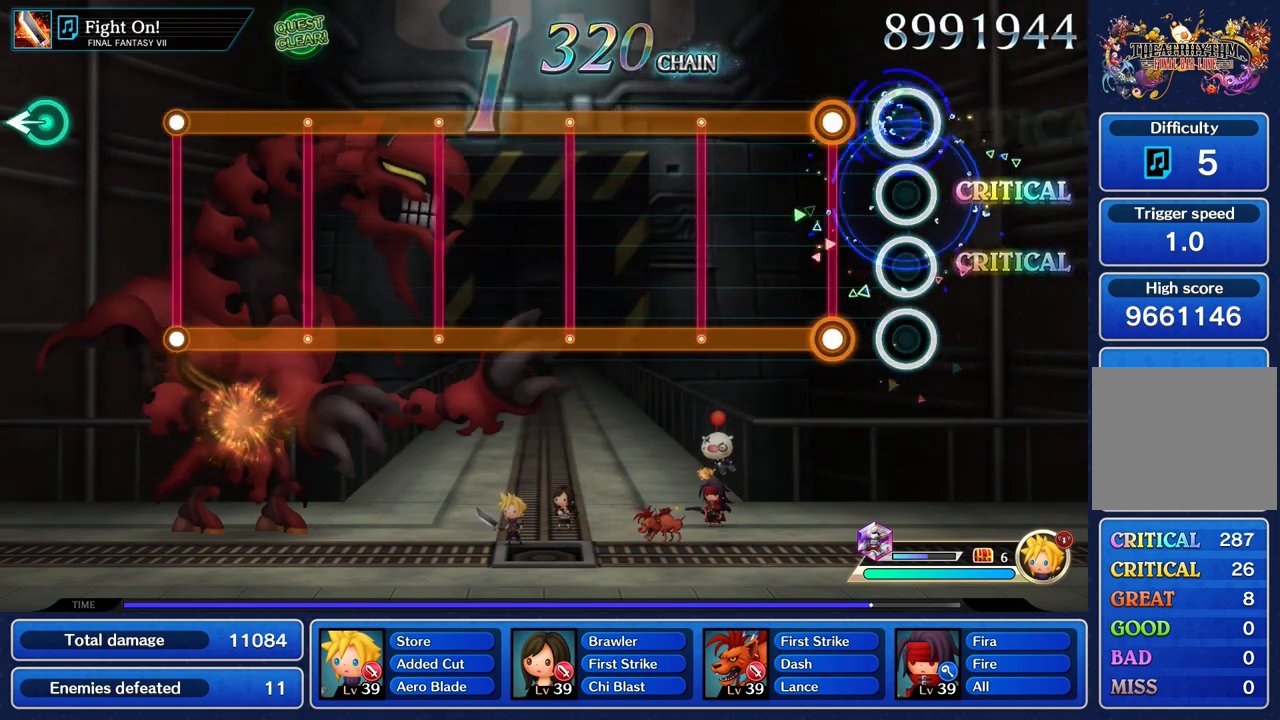
{"buttons": ["L1", "R1"], "left_stick": "center", "right_stick": "center", "events": [[100, "R1", "up"], [233, "L1", "down"], [250, "R1", "down"]]}
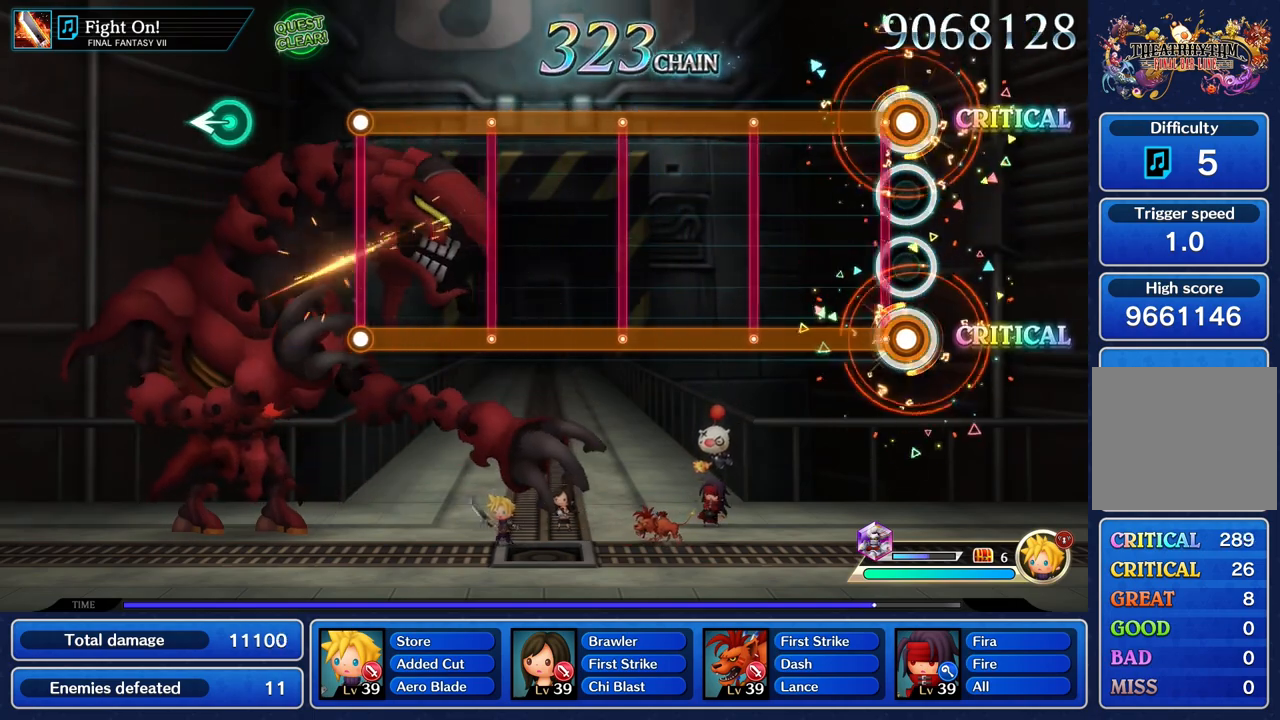
{"buttons": ["L1", "R1"], "left_stick": "center", "right_stick": "center", "events": []}
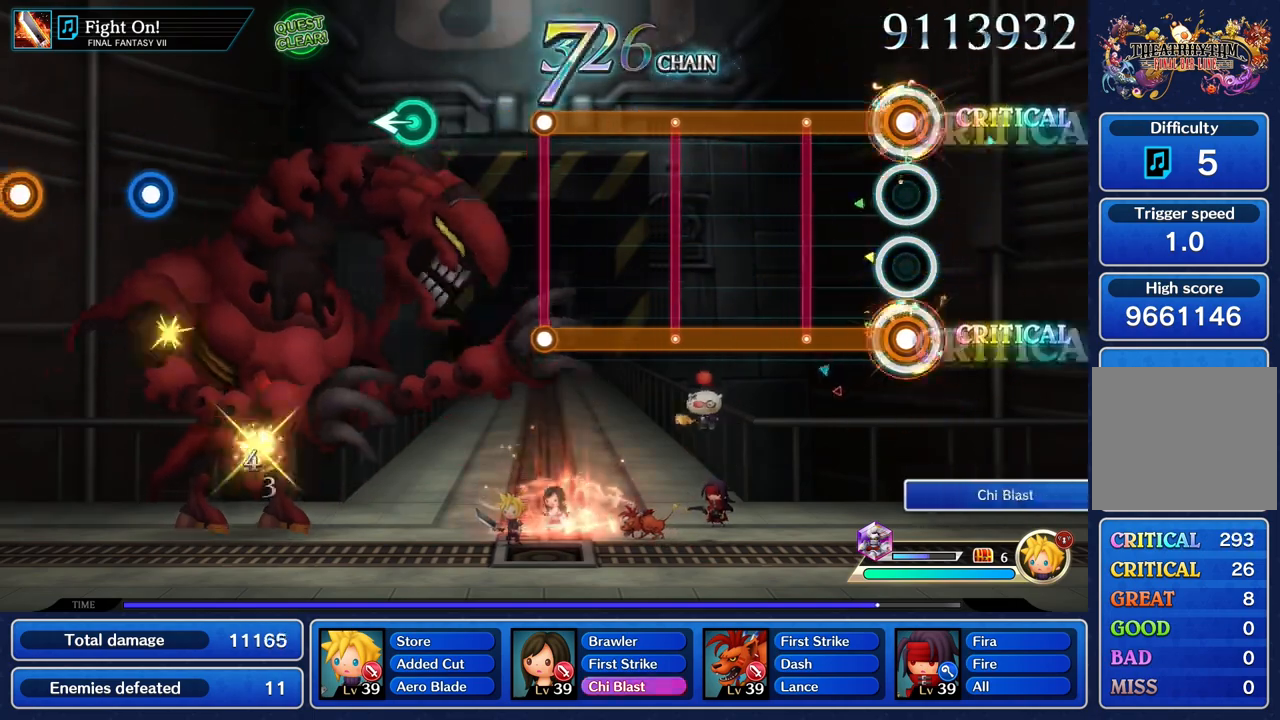
{"buttons": ["L1", "R1"], "left_stick": "center", "right_stick": "center", "events": []}